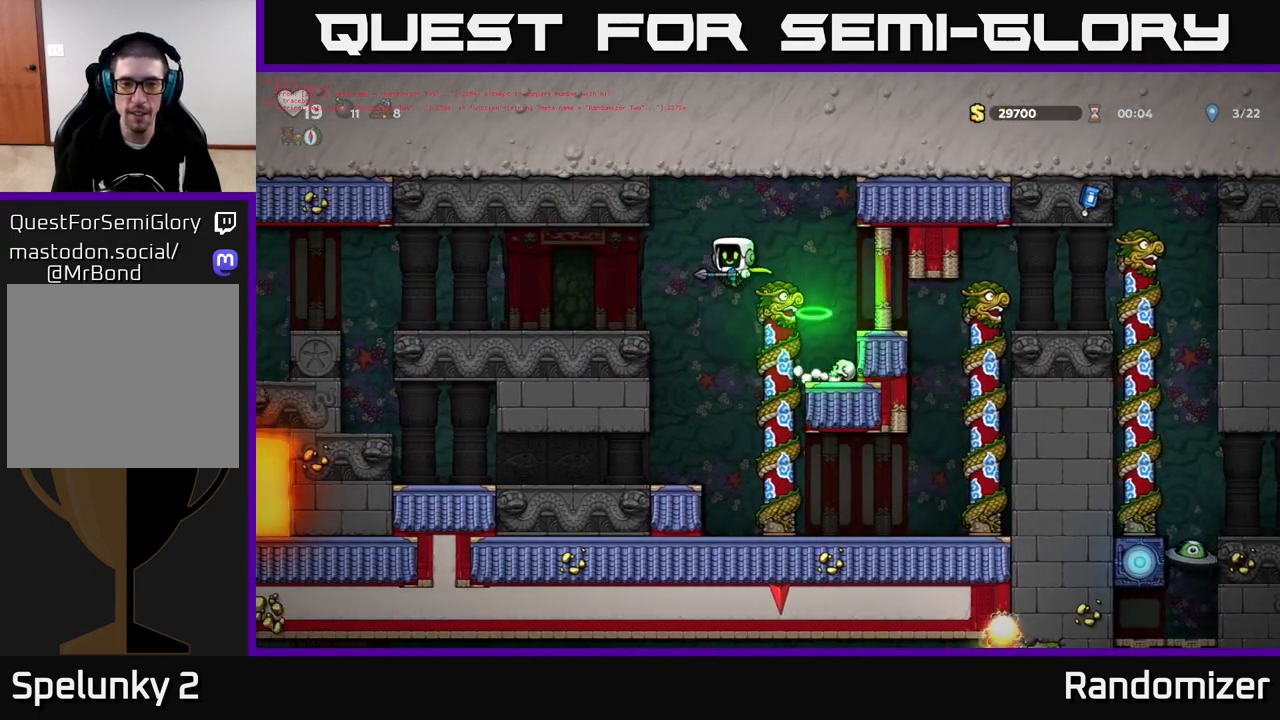
Gameplay with a controller (Xbox layout); each line is a JSON object with the inputs held at the frame after it. "events" lists button and stick changes between this image and that frame as [ms after this image, input, new state], when the widget could be followed in between.
{"buttons": [], "left_stick": "left", "right_stick": "center", "events": []}
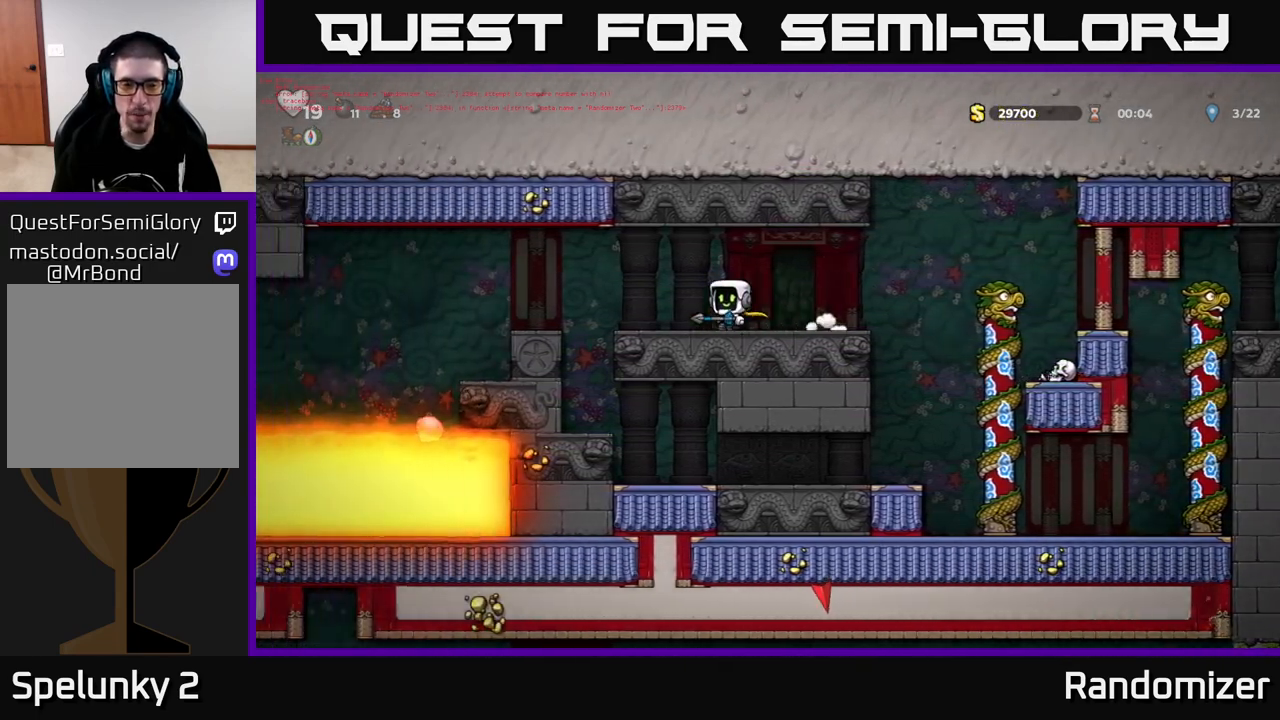
{"buttons": [], "left_stick": "center", "right_stick": "center", "events": [[17, "A", "down"], [150, "A", "up"], [500, "left_stick", "center"]]}
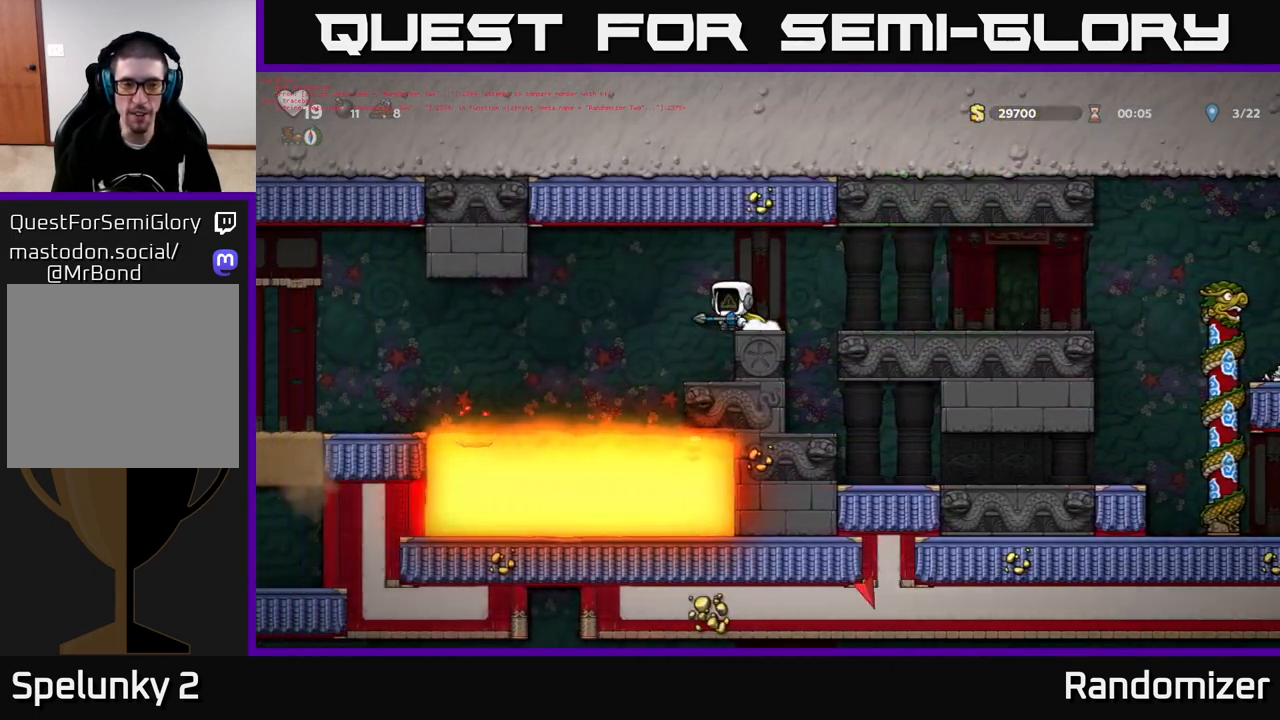
{"buttons": ["A"], "left_stick": "left", "right_stick": "center", "events": [[500, "A", "down"], [500, "left_stick", "left"]]}
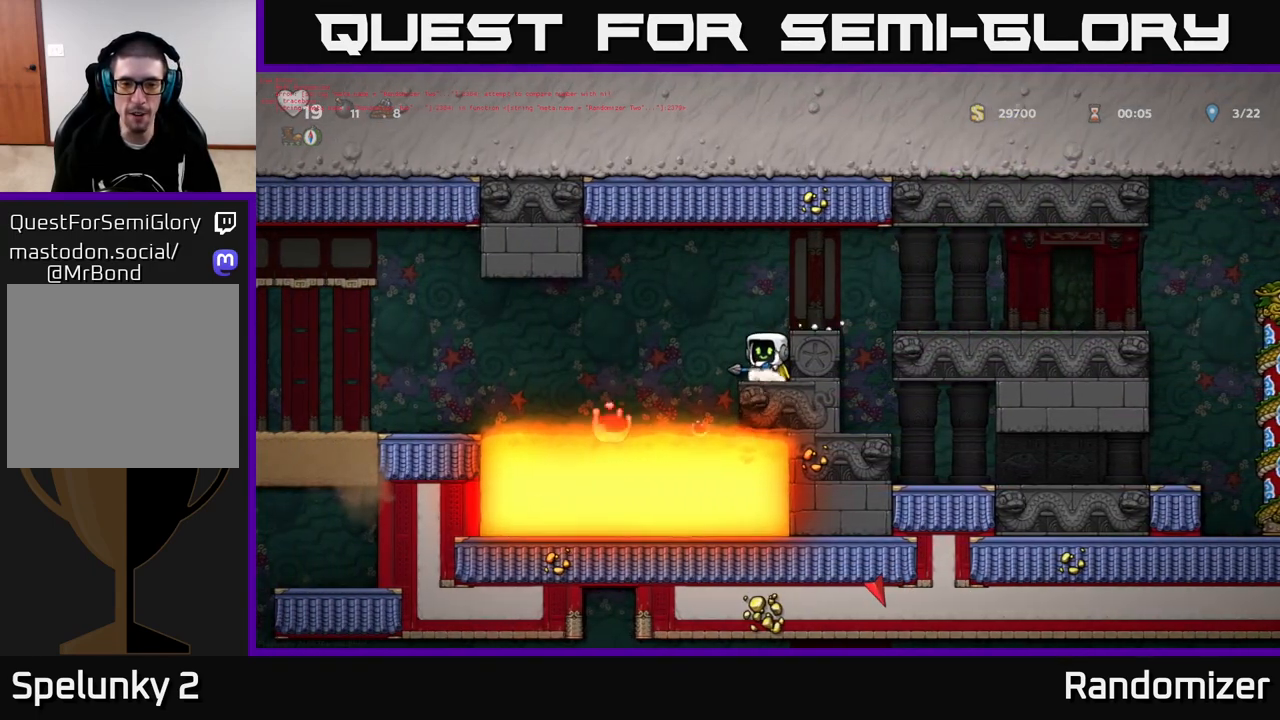
{"buttons": ["A"], "left_stick": "left", "right_stick": "center", "events": [[167, "A", "up"], [450, "A", "down"]]}
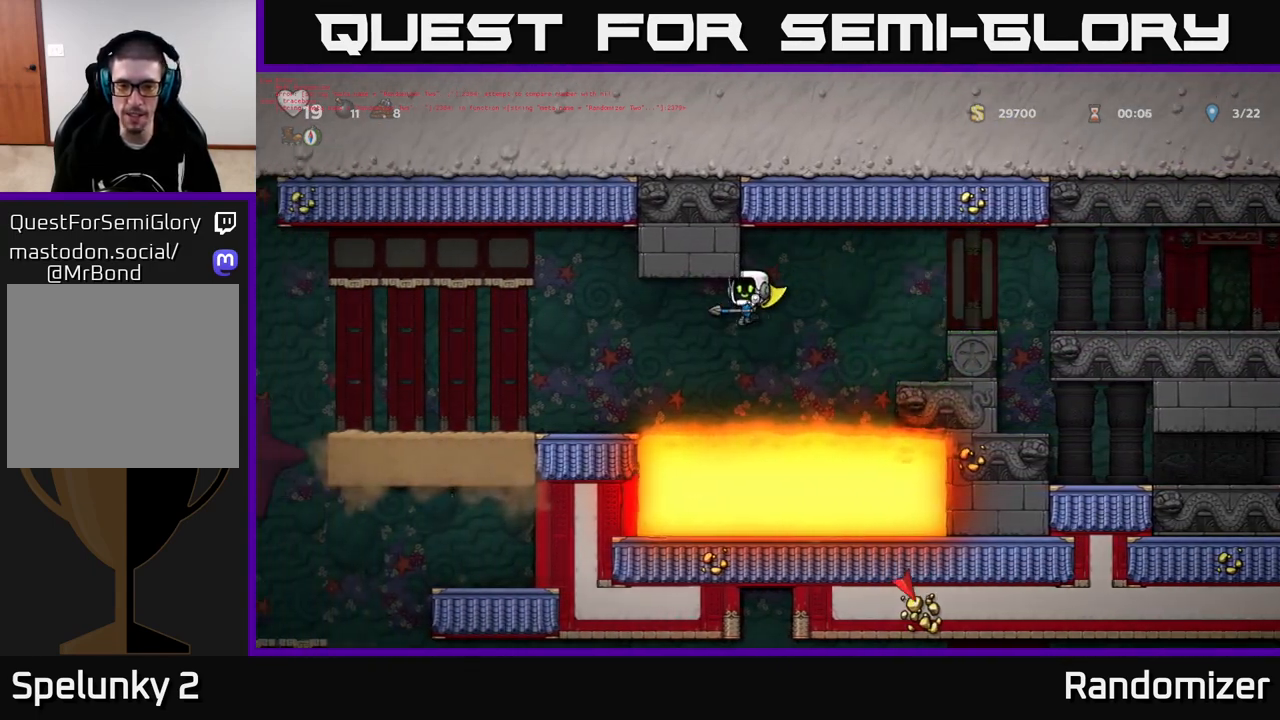
{"buttons": ["A"], "left_stick": "left", "right_stick": "center", "events": []}
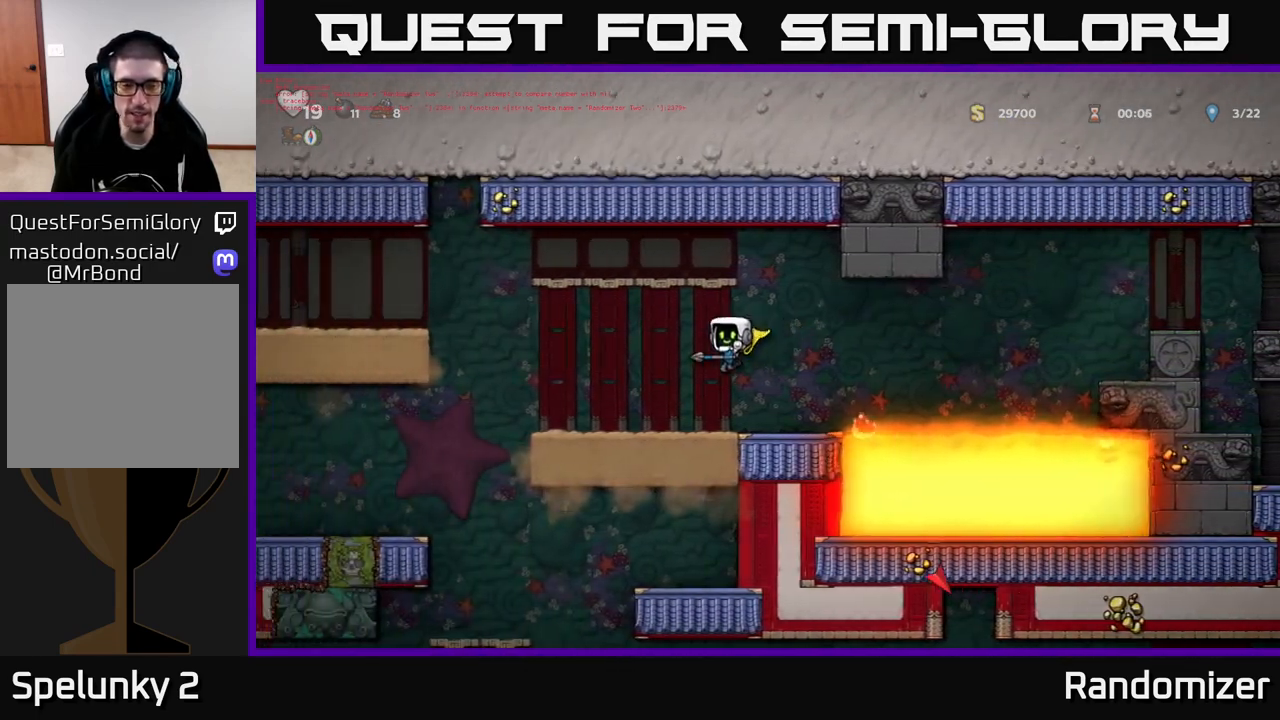
{"buttons": [], "left_stick": "left", "right_stick": "center", "events": [[483, "A", "up"]]}
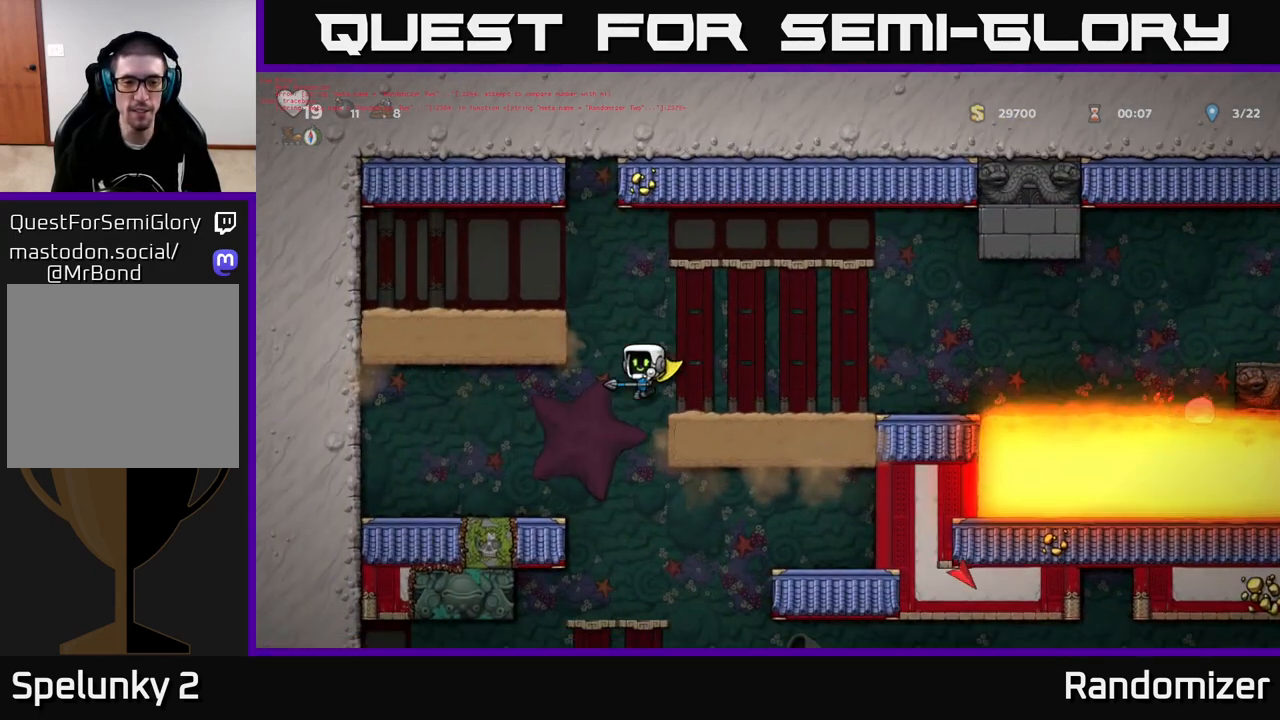
{"buttons": [], "left_stick": "right", "right_stick": "center", "events": [[33, "left_stick", "center"], [200, "left_stick", "left"], [300, "left_stick", "center"], [350, "left_stick", "right"]]}
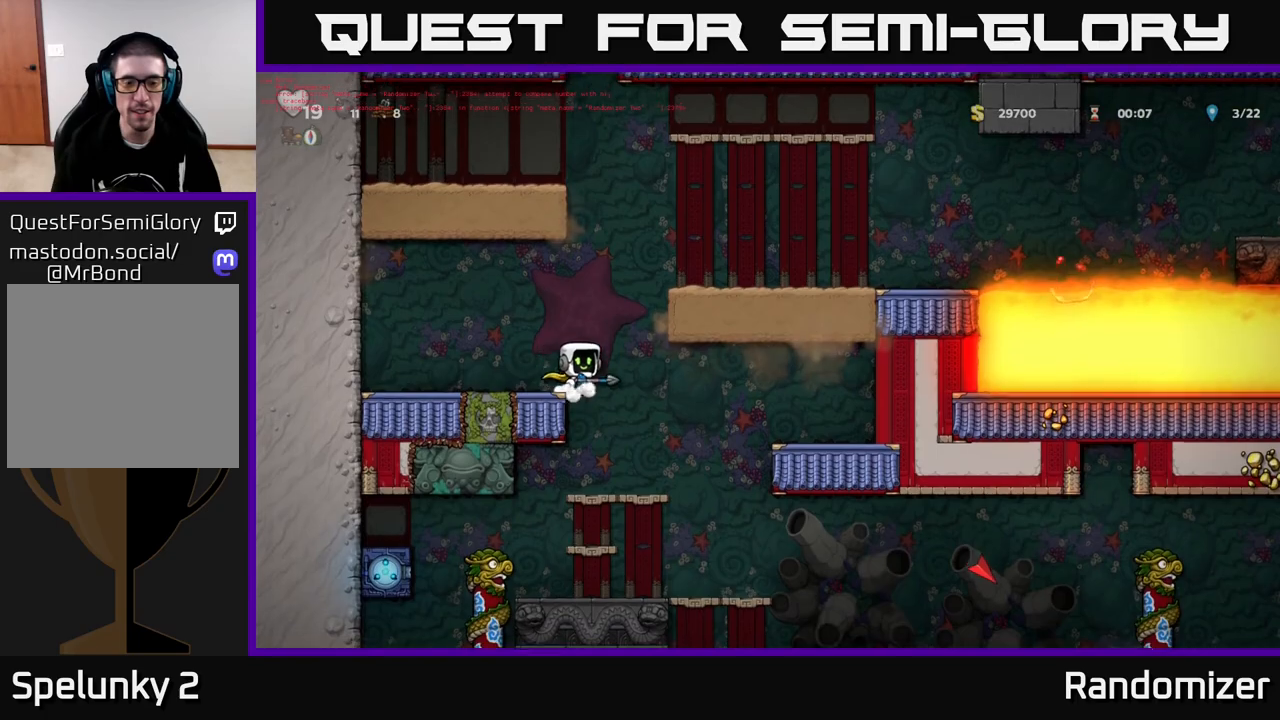
{"buttons": [], "left_stick": "right", "right_stick": "center", "events": [[67, "left_stick", "center"], [467, "left_stick", "right"]]}
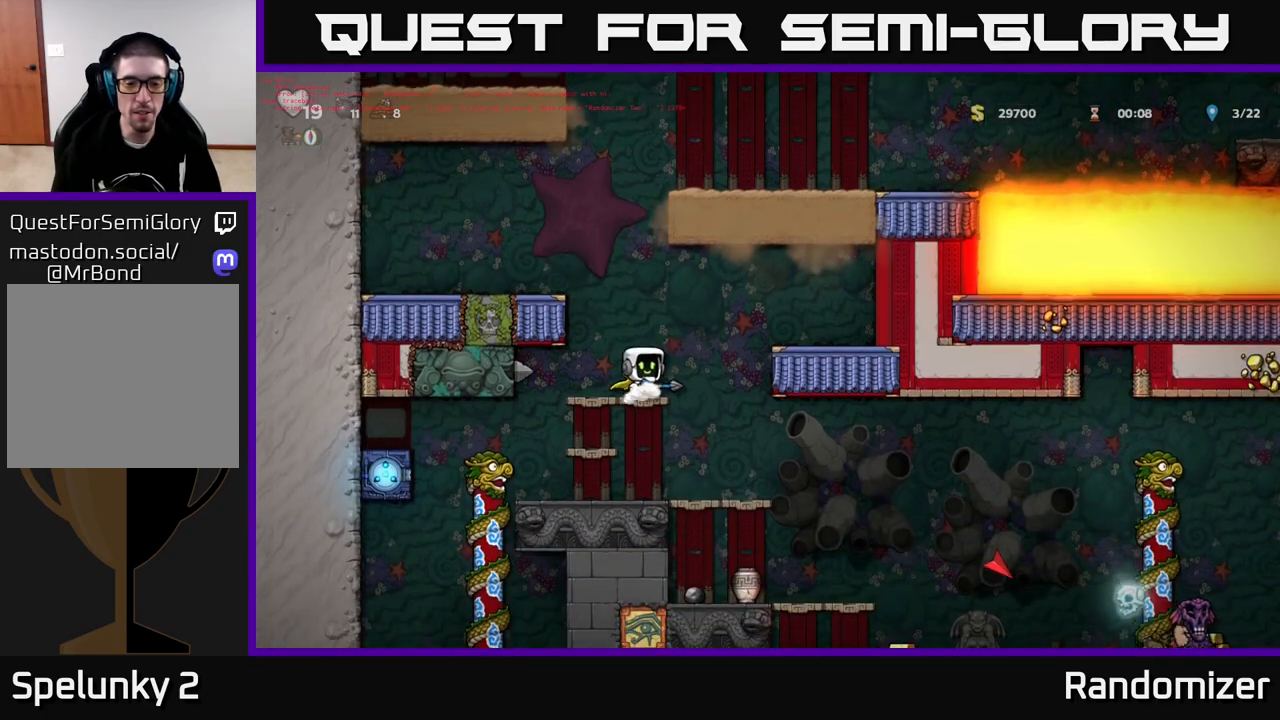
{"buttons": [], "left_stick": "center", "right_stick": "center", "events": [[167, "left_stick", "center"]]}
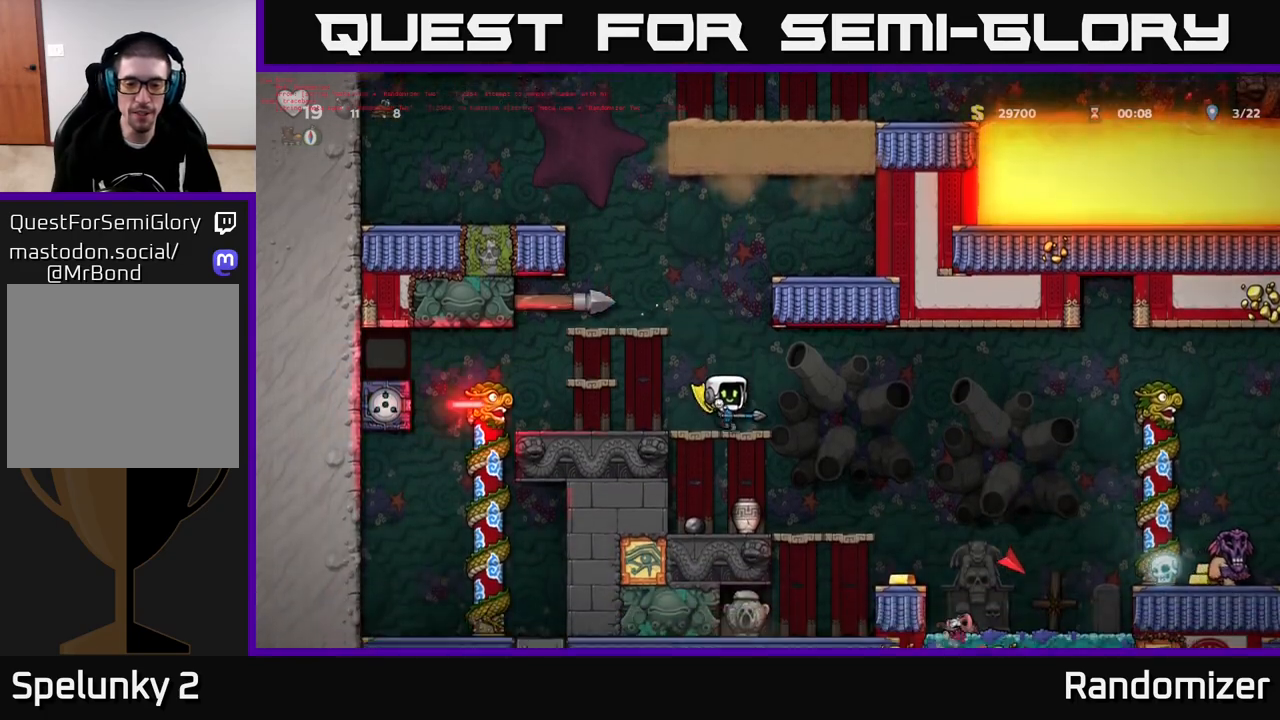
{"buttons": [], "left_stick": "center", "right_stick": "center", "events": []}
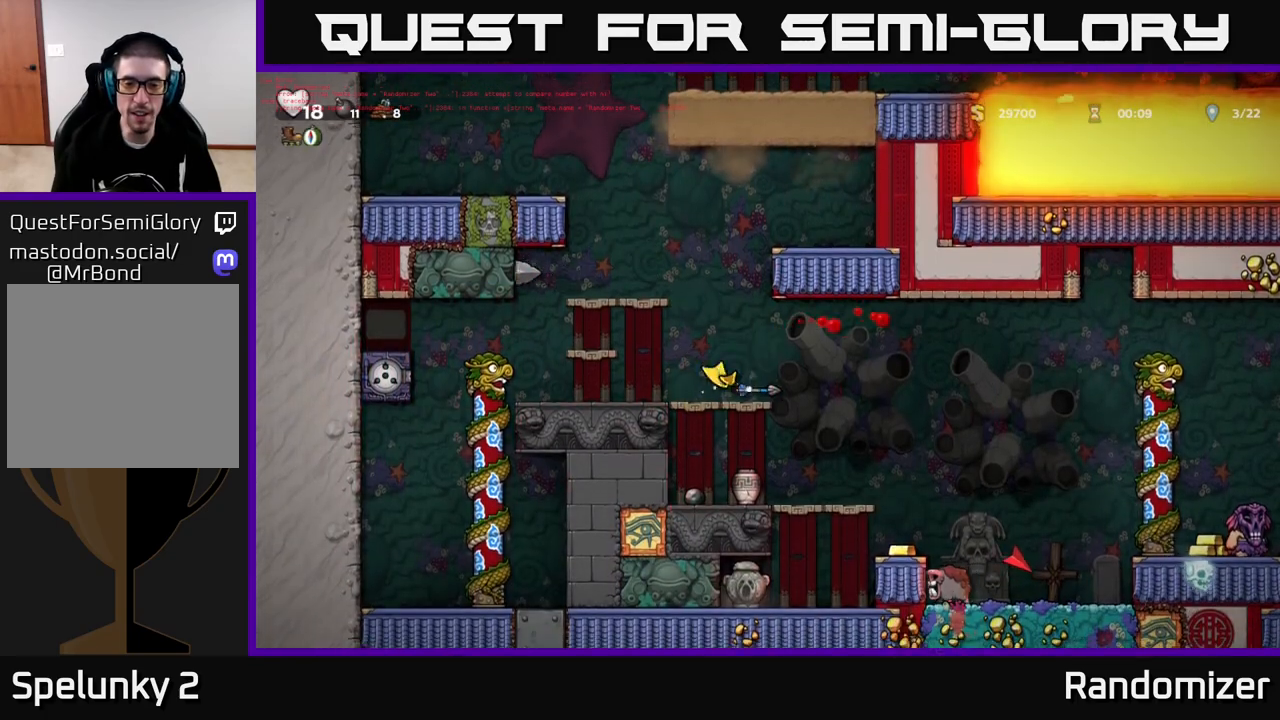
{"buttons": [], "left_stick": "center", "right_stick": "center", "events": [[300, "left_stick", "down"], [367, "A", "down"], [467, "A", "up"], [483, "left_stick", "center"]]}
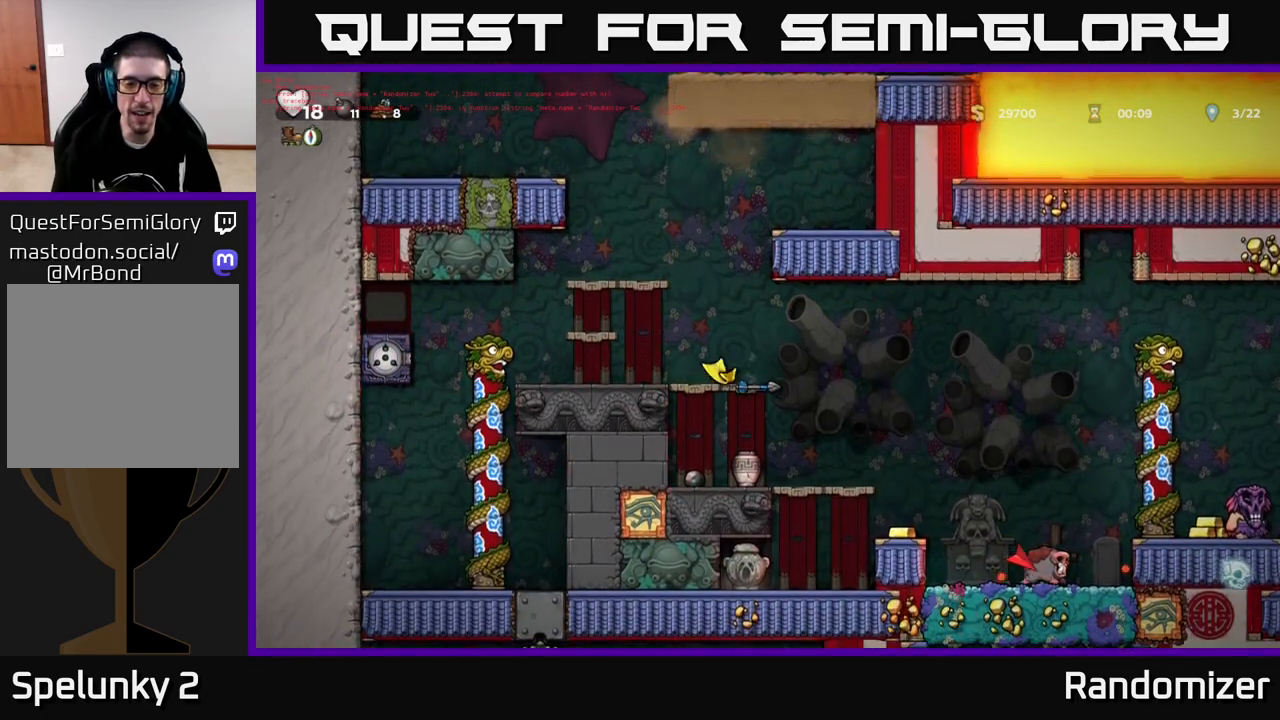
{"buttons": [], "left_stick": "center", "right_stick": "center", "events": [[33, "left_stick", "left"], [200, "left_stick", "right"], [300, "X", "down"], [300, "left_stick", "center"], [367, "X", "up"]]}
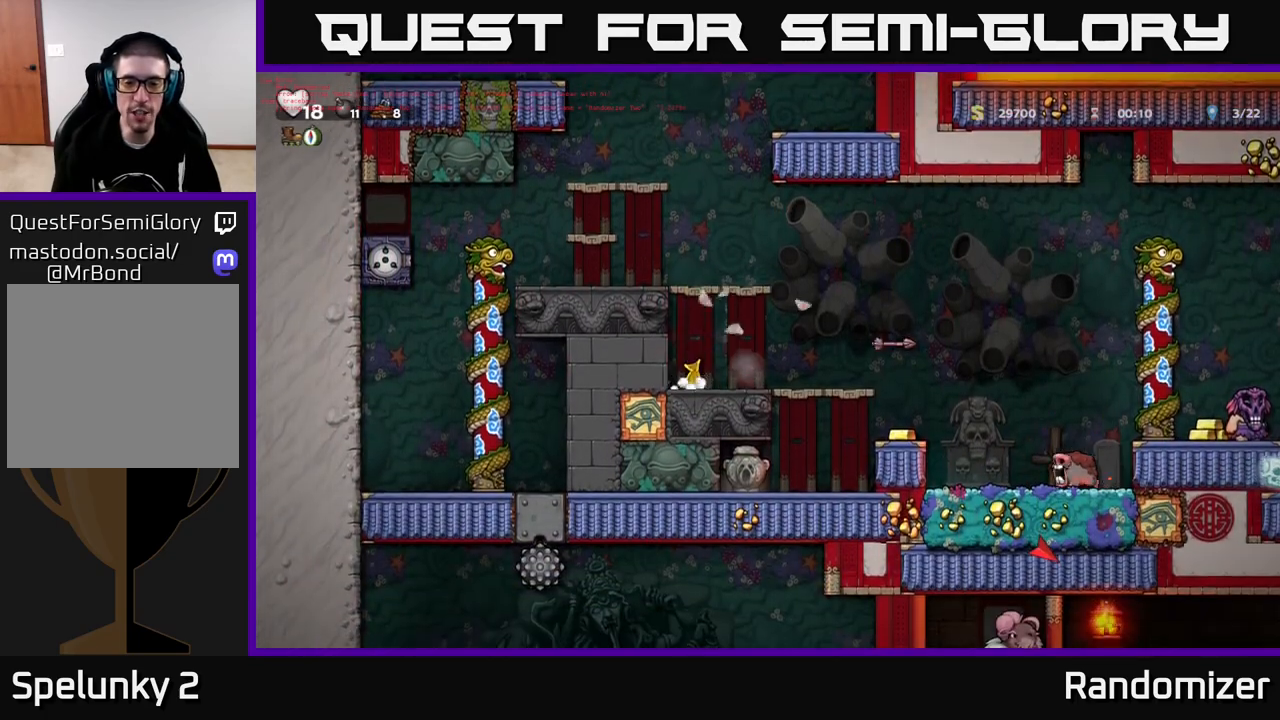
{"buttons": [], "left_stick": "right", "right_stick": "center", "events": [[383, "left_stick", "right"]]}
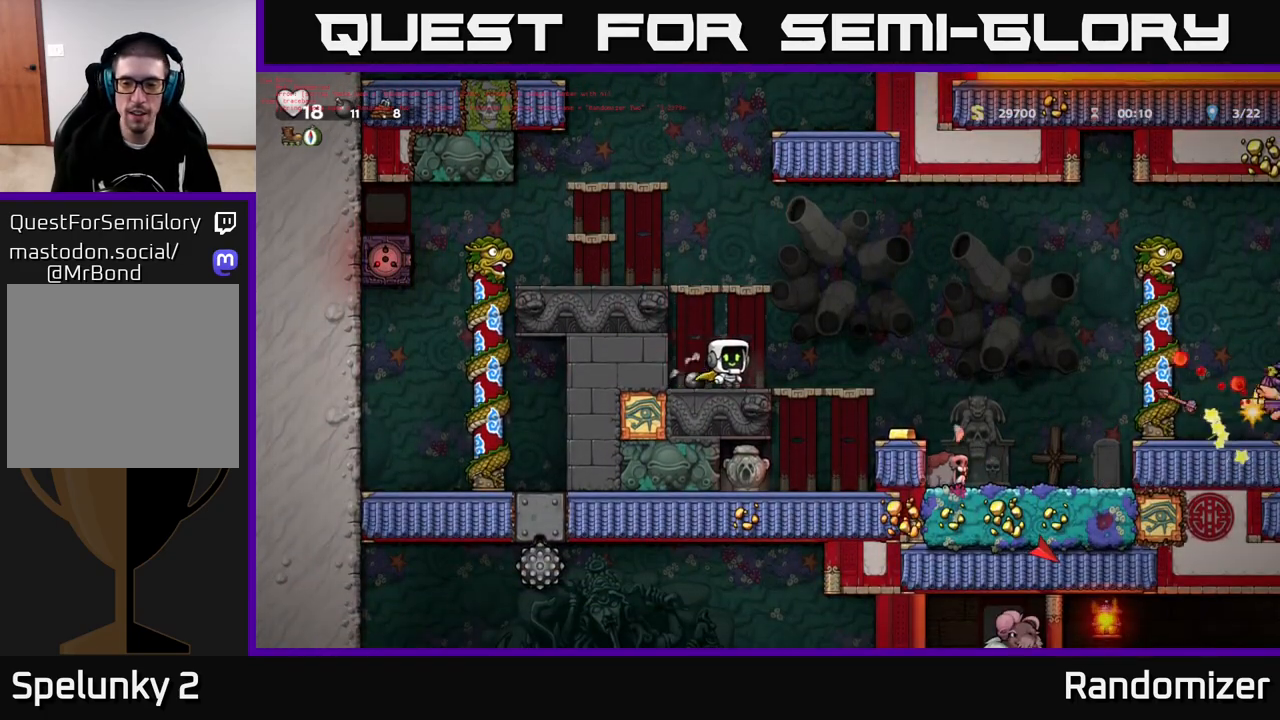
{"buttons": ["A"], "left_stick": "right", "right_stick": "center", "events": [[233, "A", "down"]]}
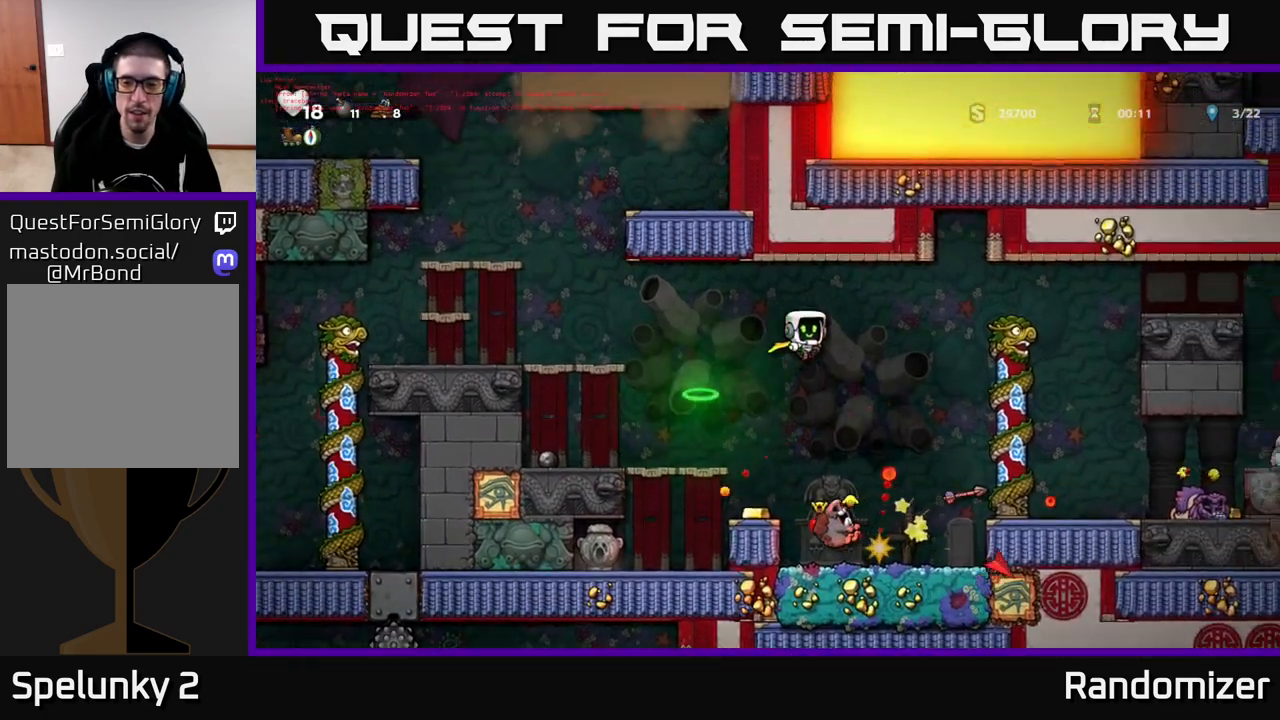
{"buttons": [], "left_stick": "left", "right_stick": "center", "events": [[83, "A", "up"], [150, "left_stick", "center"], [383, "left_stick", "left"]]}
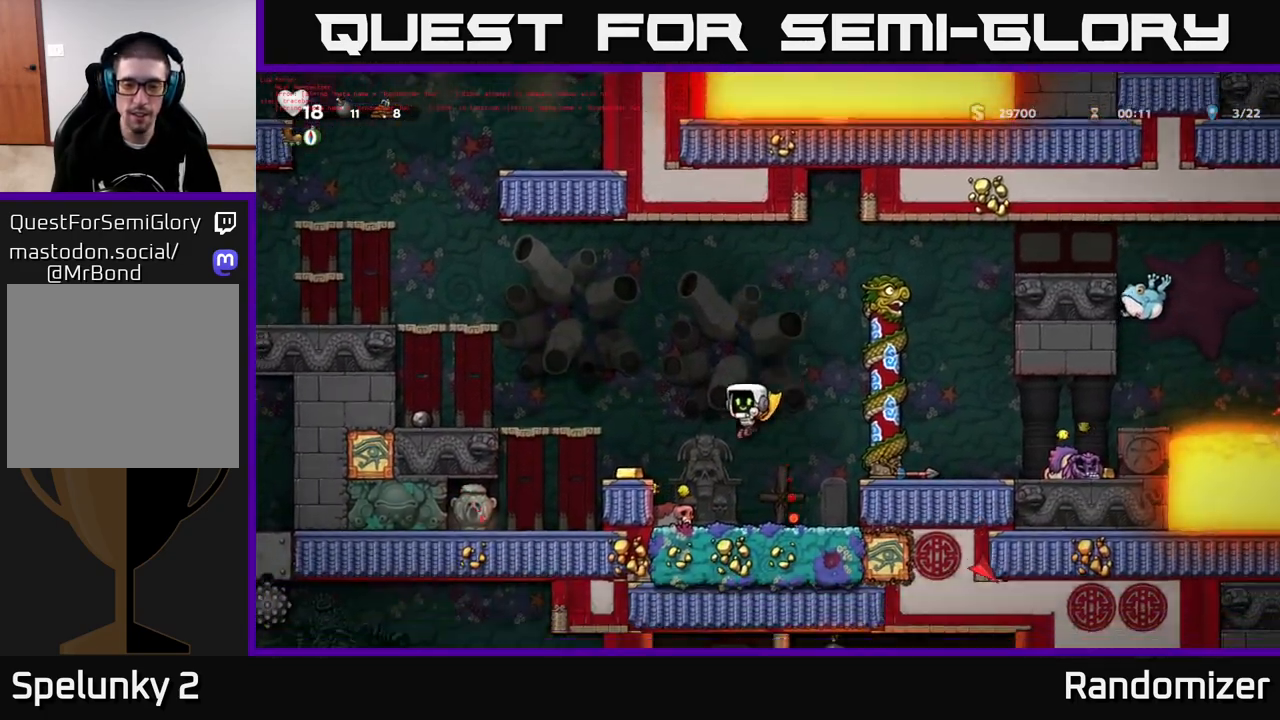
{"buttons": [], "left_stick": "center", "right_stick": "center", "events": [[50, "left_stick", "right"], [233, "A", "down"], [400, "A", "up"], [483, "left_stick", "center"]]}
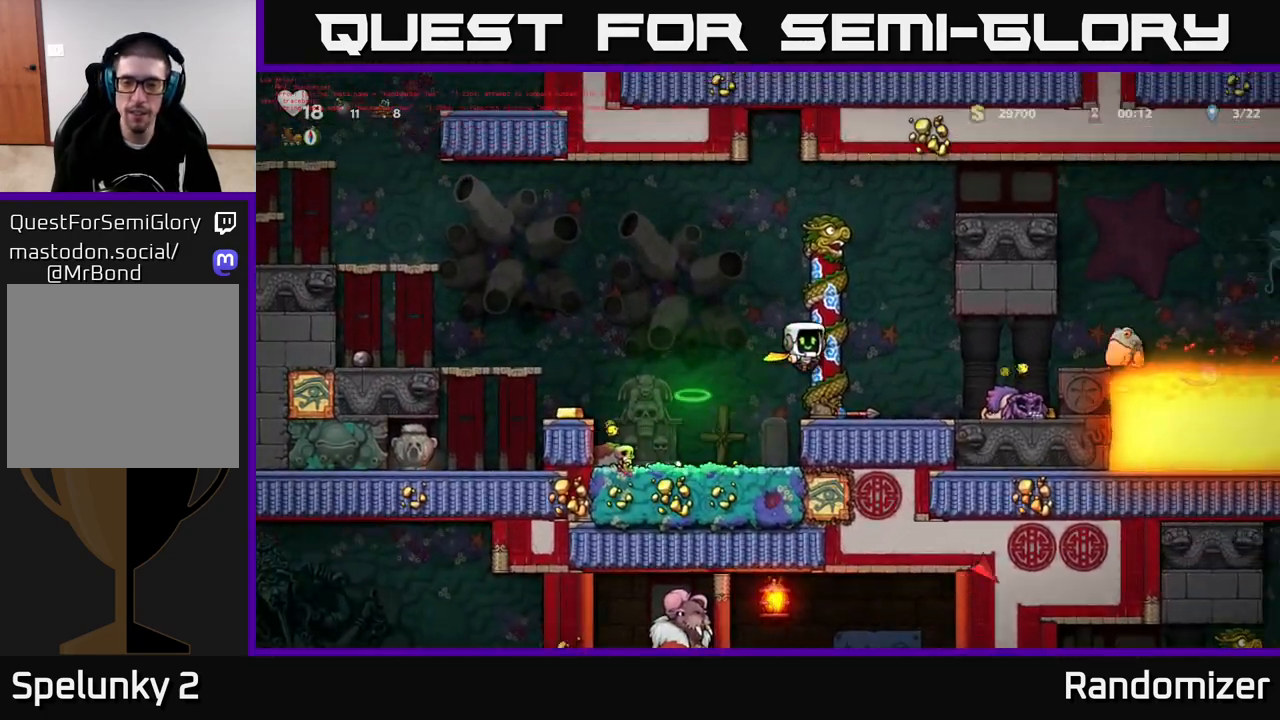
{"buttons": [], "left_stick": "right", "right_stick": "center", "events": [[217, "left_stick", "right"], [317, "left_stick", "down"], [367, "X", "down"], [450, "X", "up"], [467, "left_stick", "right"]]}
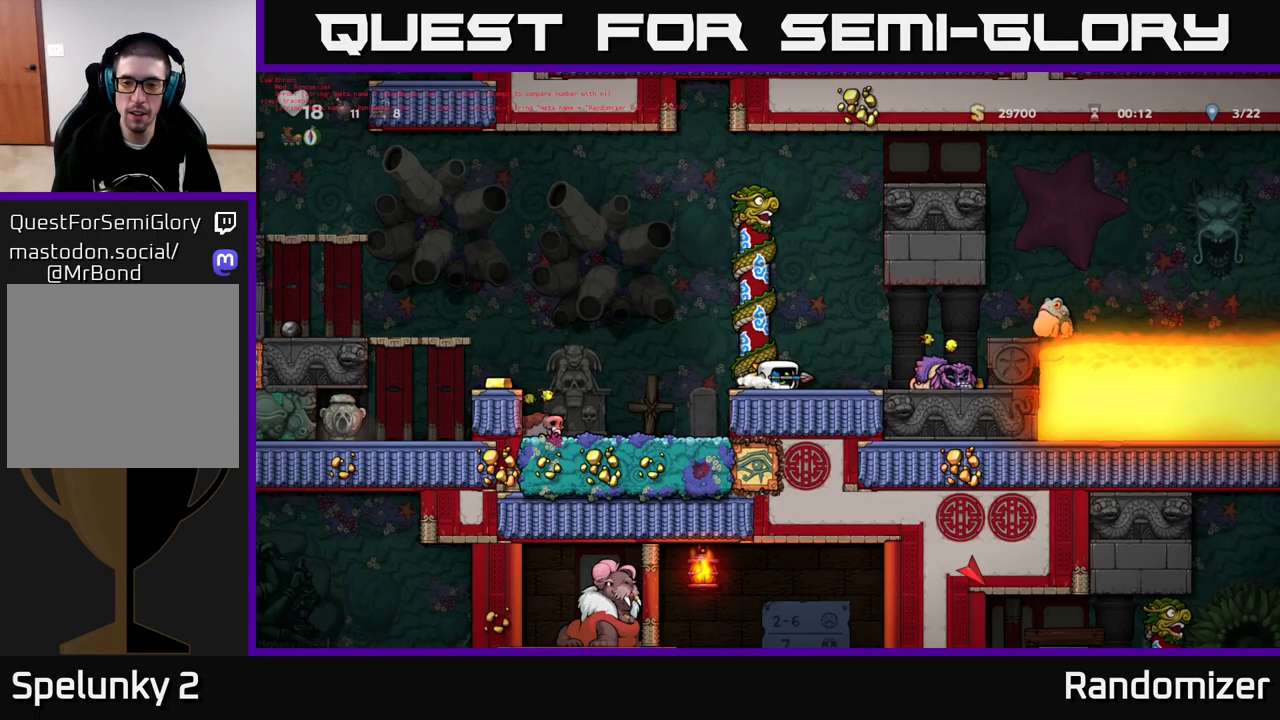
{"buttons": ["A"], "left_stick": "center", "right_stick": "center", "events": [[67, "X", "down"], [83, "left_stick", "left"], [117, "X", "up"], [233, "left_stick", "center"], [483, "A", "down"]]}
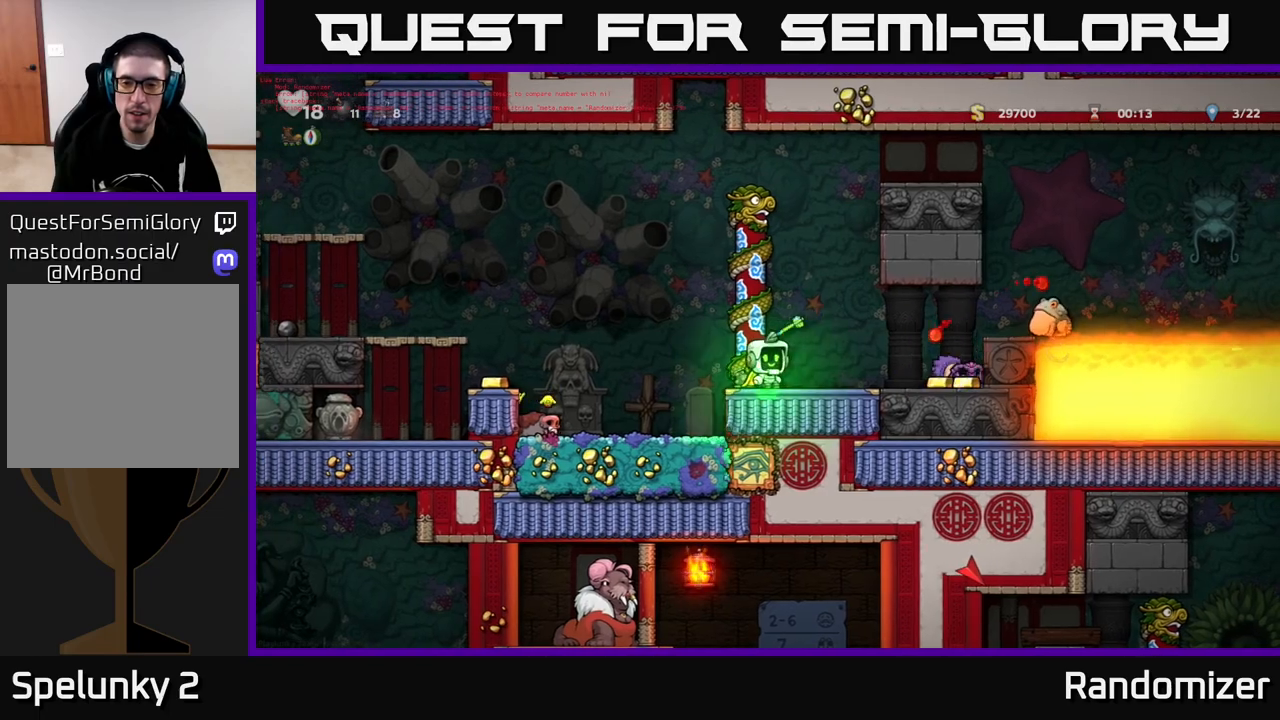
{"buttons": [], "left_stick": "center", "right_stick": "center", "events": [[250, "A", "up"]]}
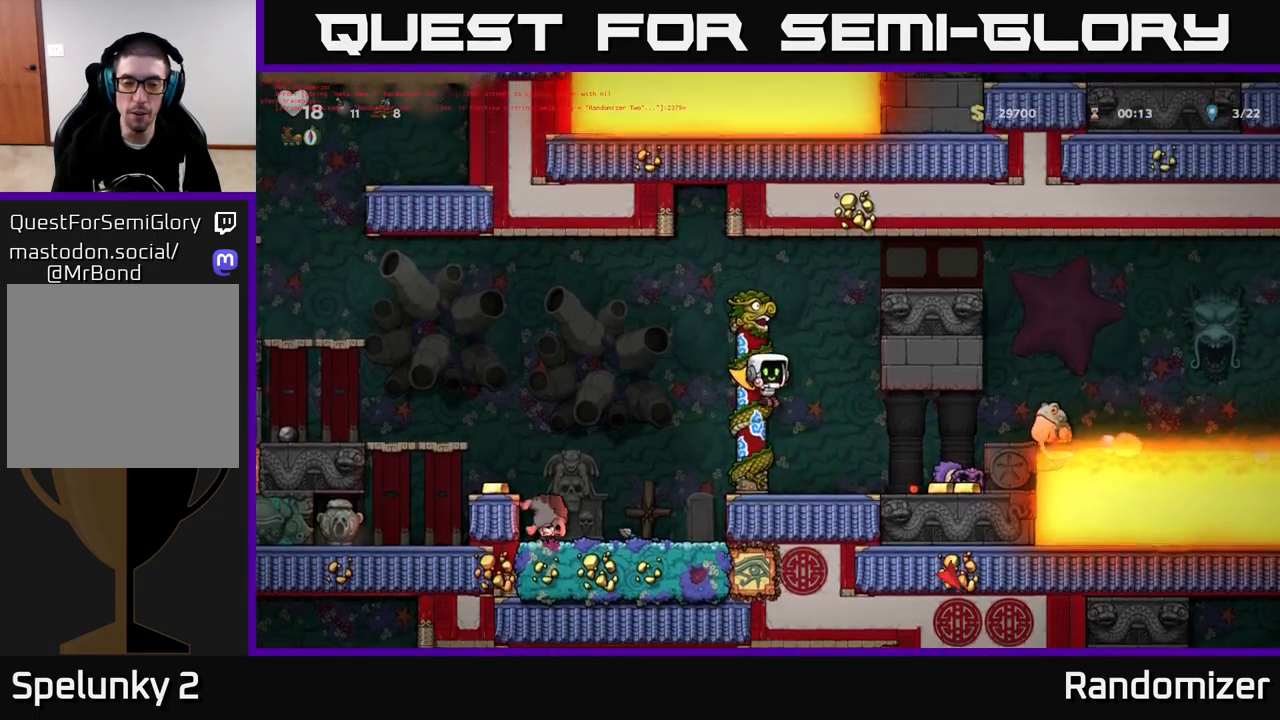
{"buttons": ["A"], "left_stick": "left", "right_stick": "center", "events": [[267, "left_stick", "left"], [333, "A", "down"]]}
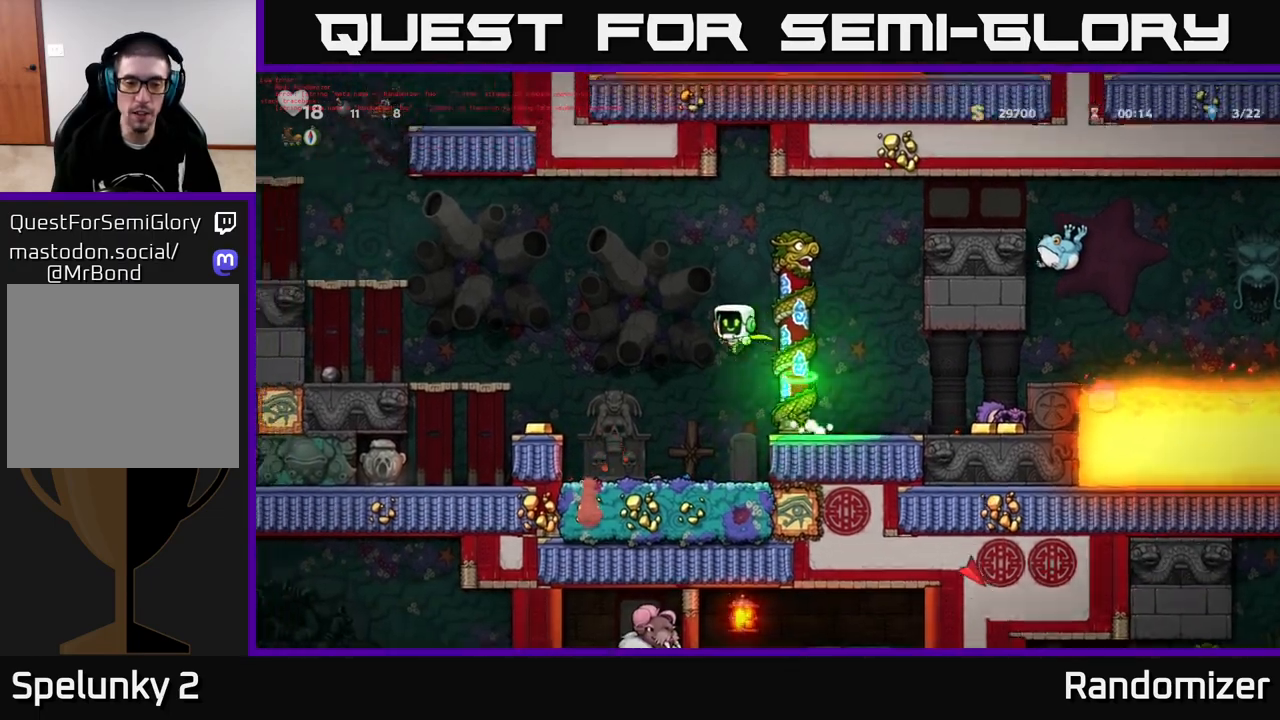
{"buttons": [], "left_stick": "center", "right_stick": "center", "events": [[50, "A", "up"], [133, "left_stick", "center"], [300, "left_stick", "right"], [417, "left_stick", "center"]]}
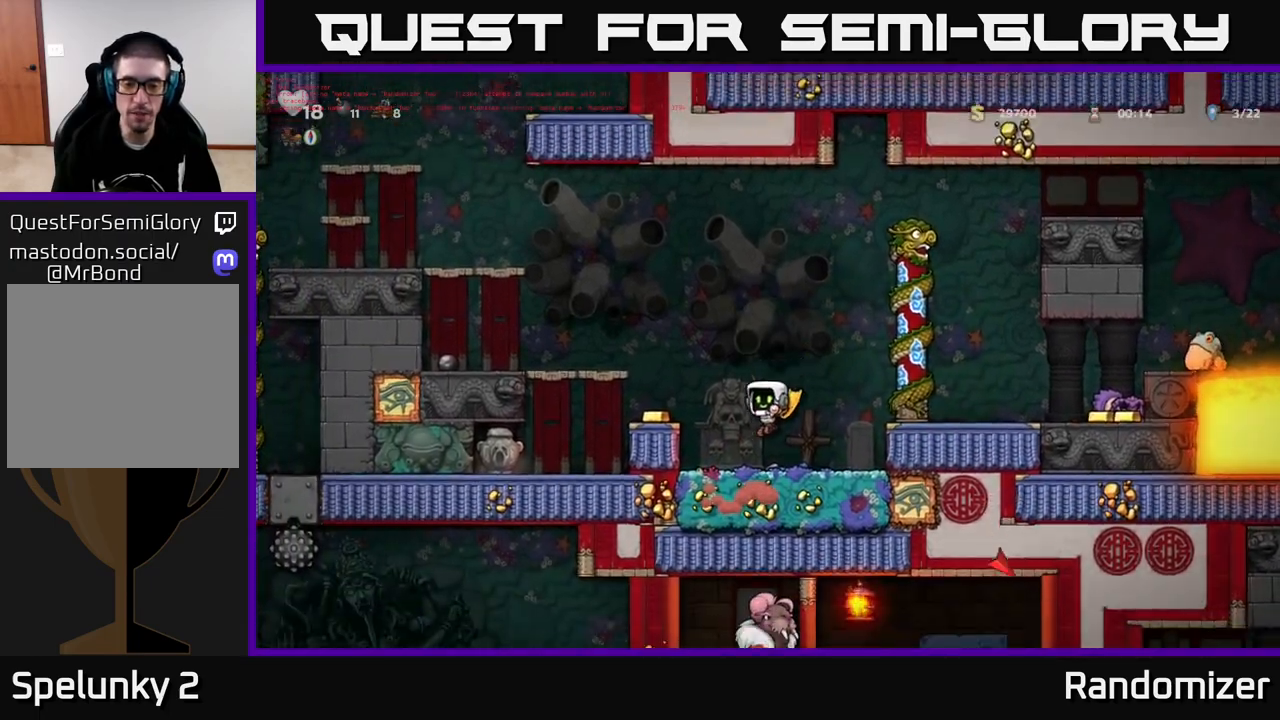
{"buttons": ["A"], "left_stick": "right", "right_stick": "center", "events": [[17, "left_stick", "down"], [133, "X", "down"], [250, "A", "down"], [267, "X", "up"], [283, "left_stick", "right"]]}
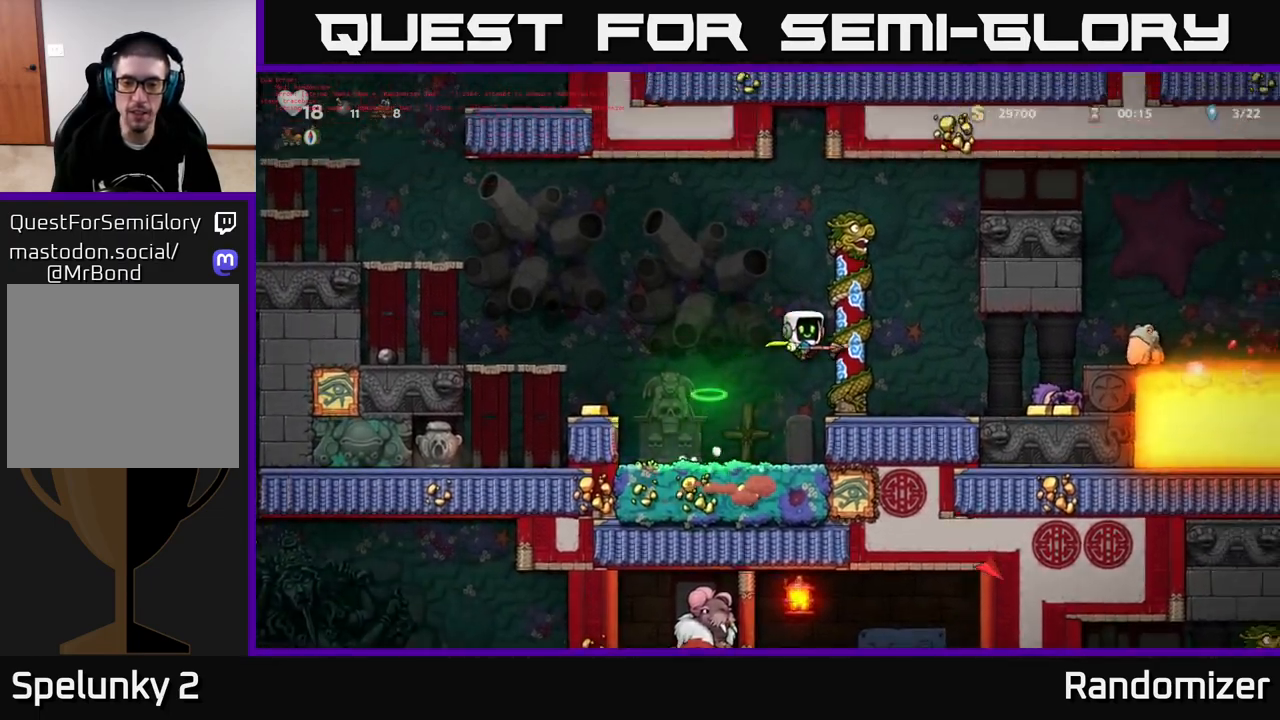
{"buttons": ["A"], "left_stick": "right", "right_stick": "center", "events": [[33, "A", "up"], [133, "left_stick", "center"], [400, "left_stick", "right"], [500, "A", "down"]]}
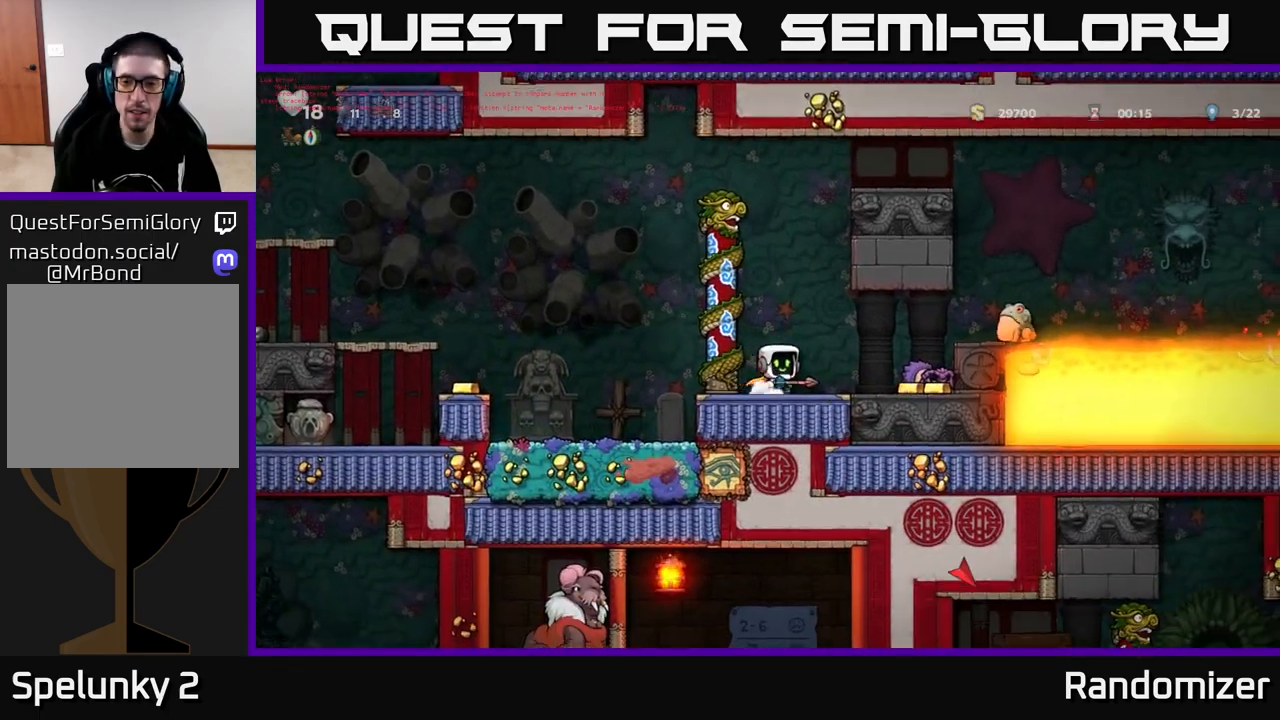
{"buttons": [], "left_stick": "center", "right_stick": "center", "events": [[33, "A", "up"], [50, "X", "down"], [117, "X", "up"], [133, "left_stick", "left"], [300, "left_stick", "center"]]}
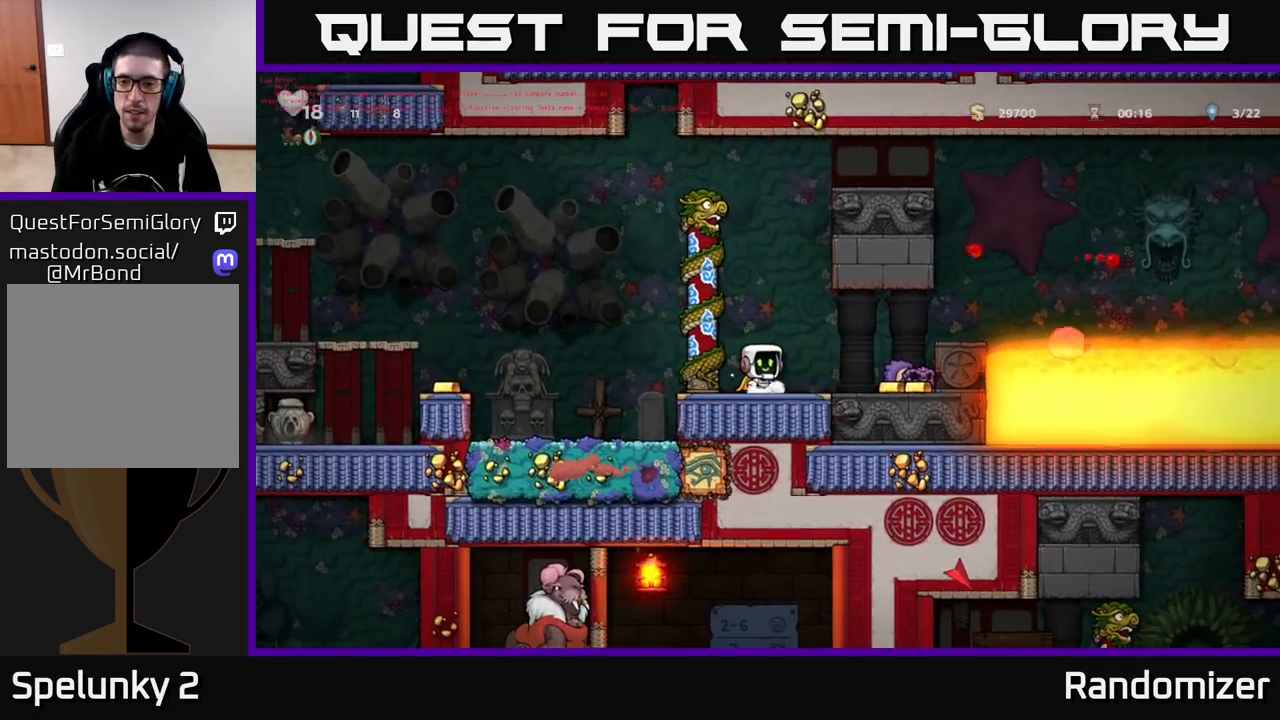
{"buttons": [], "left_stick": "center", "right_stick": "center", "events": [[67, "left_stick", "right"], [467, "left_stick", "center"]]}
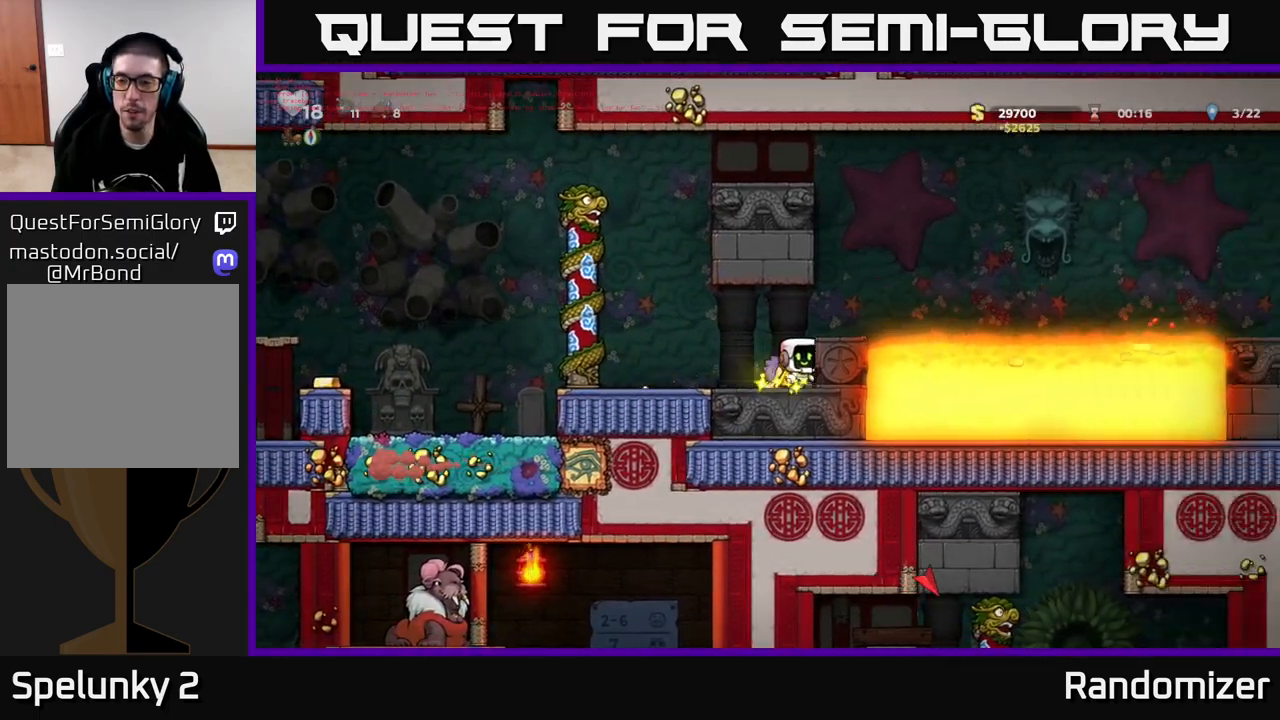
{"buttons": ["A"], "left_stick": "right", "right_stick": "center", "events": [[417, "A", "down"], [500, "left_stick", "right"]]}
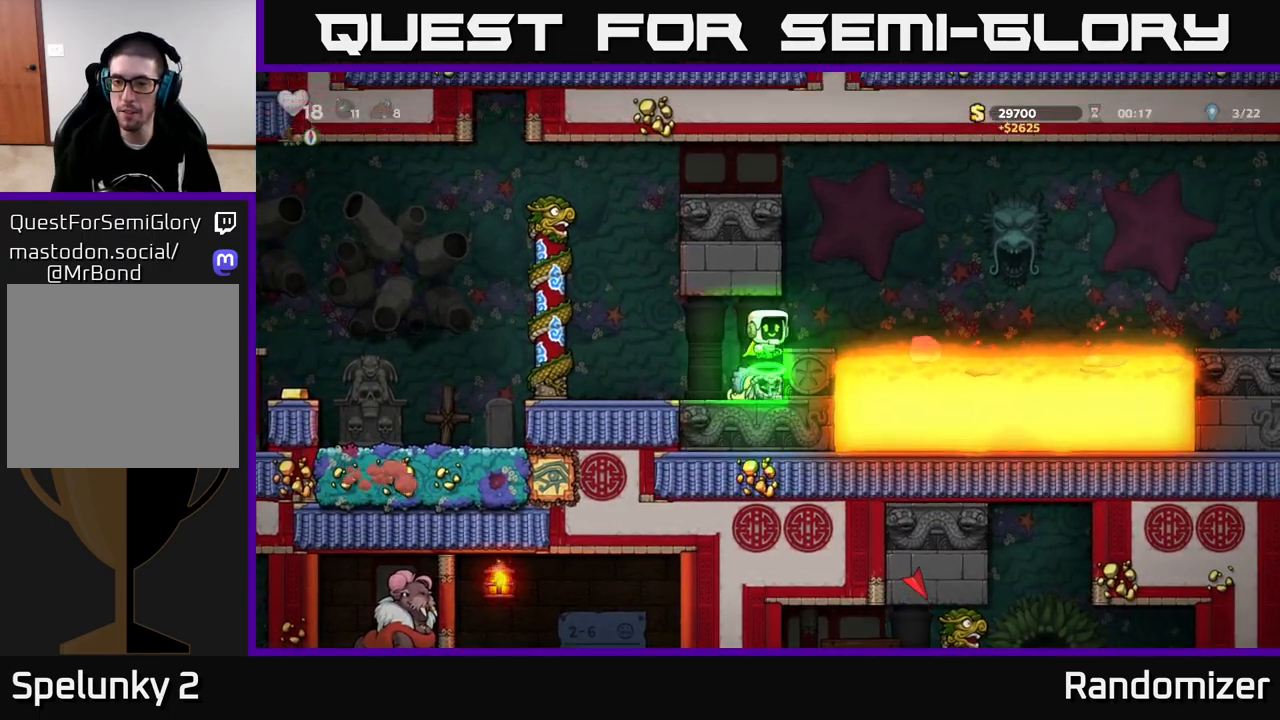
{"buttons": ["A"], "left_stick": "right", "right_stick": "center", "events": [[67, "A", "up"], [117, "left_stick", "center"], [467, "A", "down"], [467, "left_stick", "right"]]}
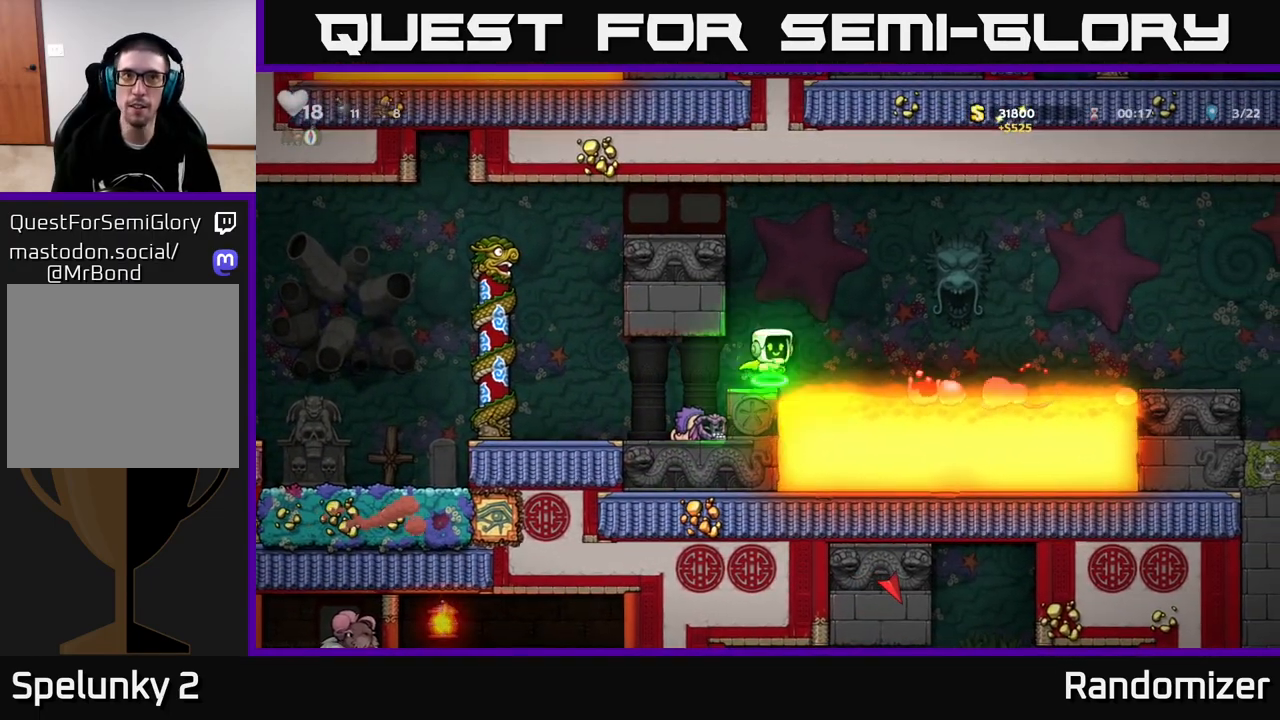
{"buttons": ["A"], "left_stick": "right", "right_stick": "center", "events": [[250, "A", "up"], [483, "A", "down"]]}
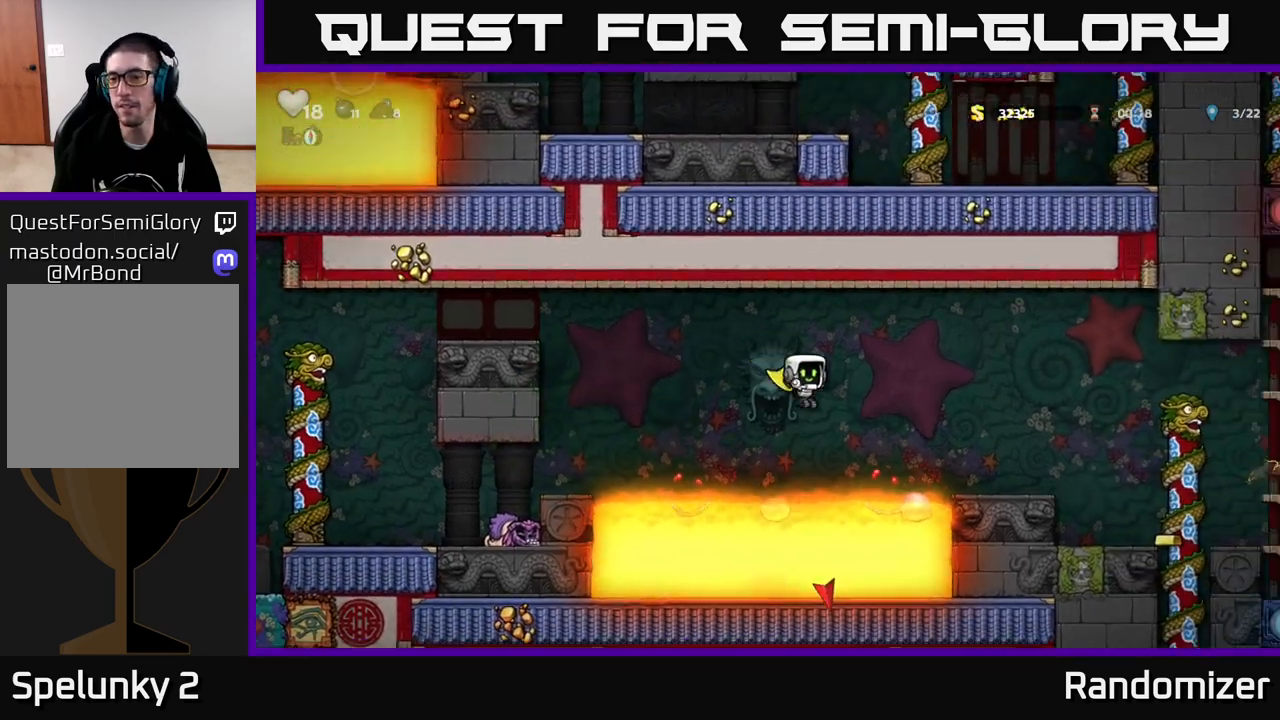
{"buttons": [], "left_stick": "center", "right_stick": "center", "events": [[67, "A", "up"], [367, "left_stick", "center"]]}
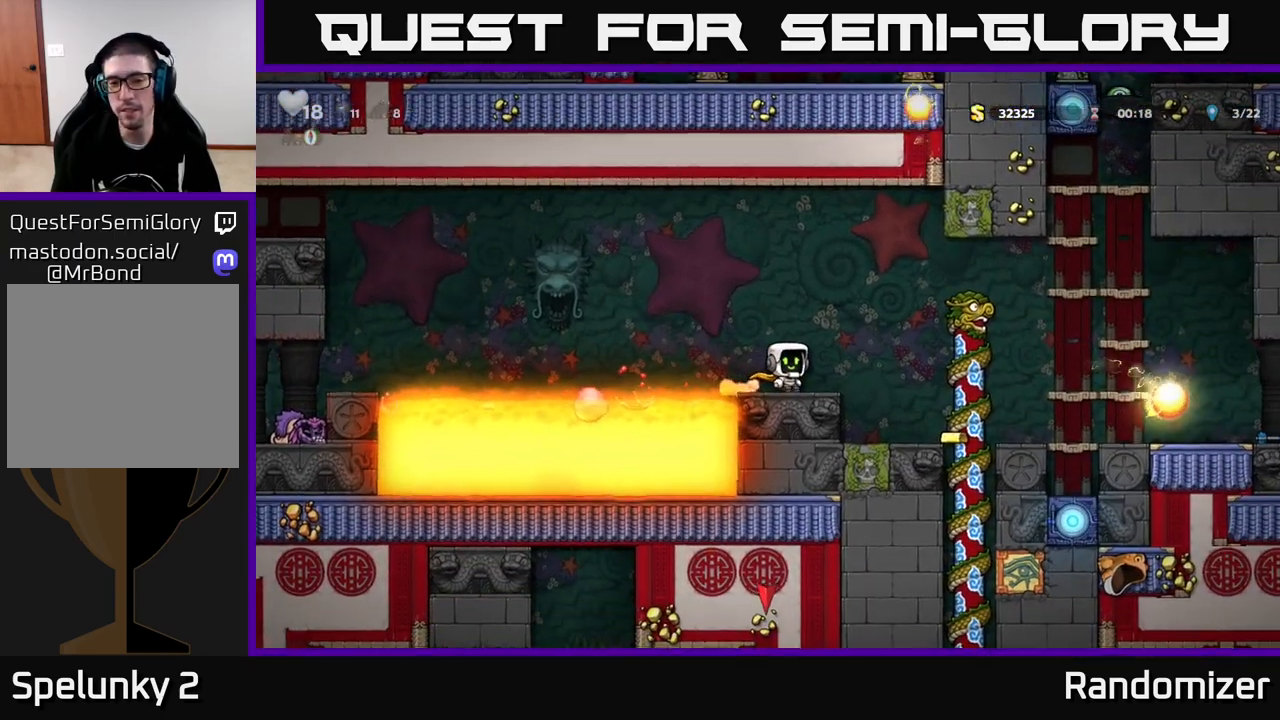
{"buttons": [], "left_stick": "right", "right_stick": "center", "events": [[200, "A", "down"], [267, "left_stick", "right"], [400, "A", "up"]]}